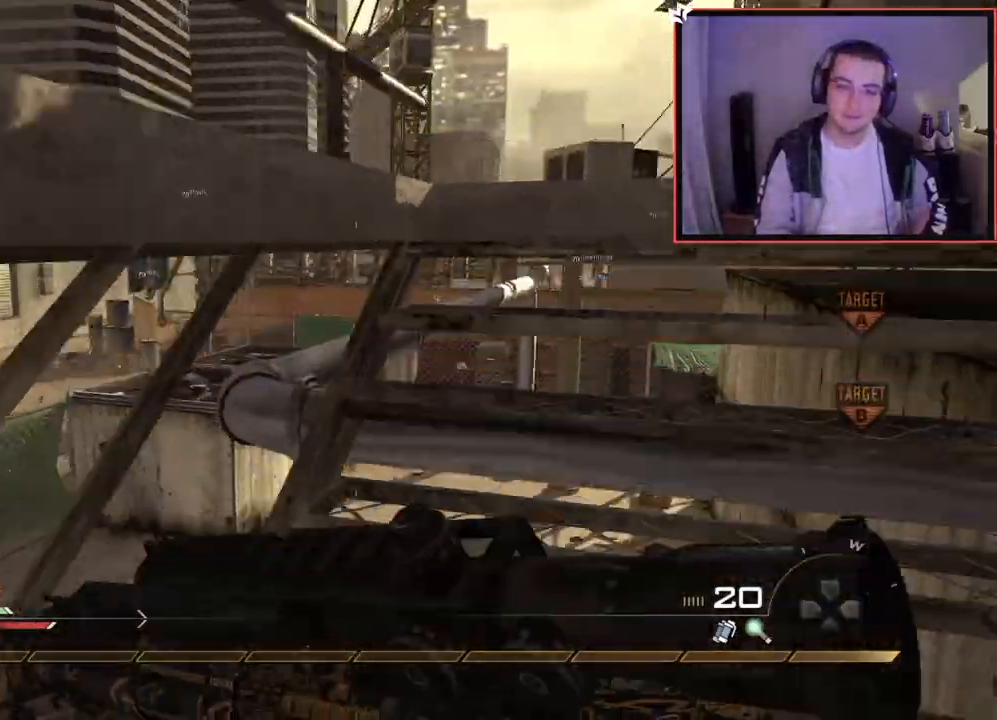
Gameplay with a controller (PlayStation layout); each line is a JSON object with the inputs held at the frame after it. "events" lists button and stick changes between this image and that frame as [ms after this image, input, new state], when the widget could be followed in between.
{"buttons": [], "left_stick": "up", "right_stick": "center", "events": [[167, "right_stick", "center"], [300, "right_stick", "right"], [467, "right_stick", "center"]]}
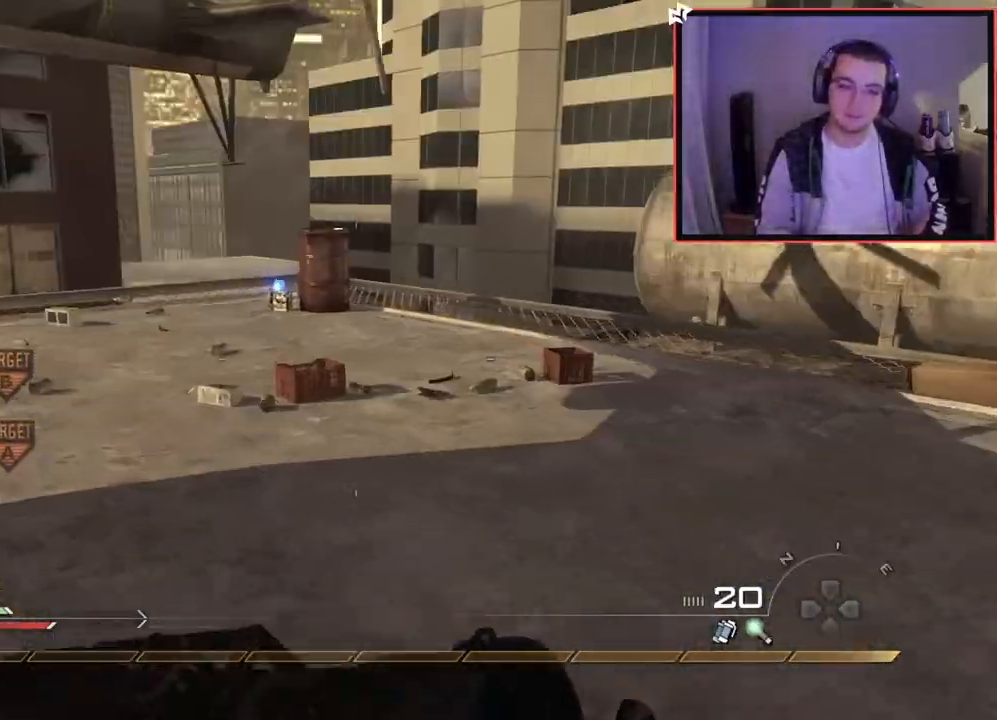
{"buttons": [], "left_stick": "up-right", "right_stick": "center", "events": [[117, "L1", "down"], [267, "left_stick", "up-right"], [284, "L1", "up"], [351, "CROSS", "down"], [467, "CROSS", "up"]]}
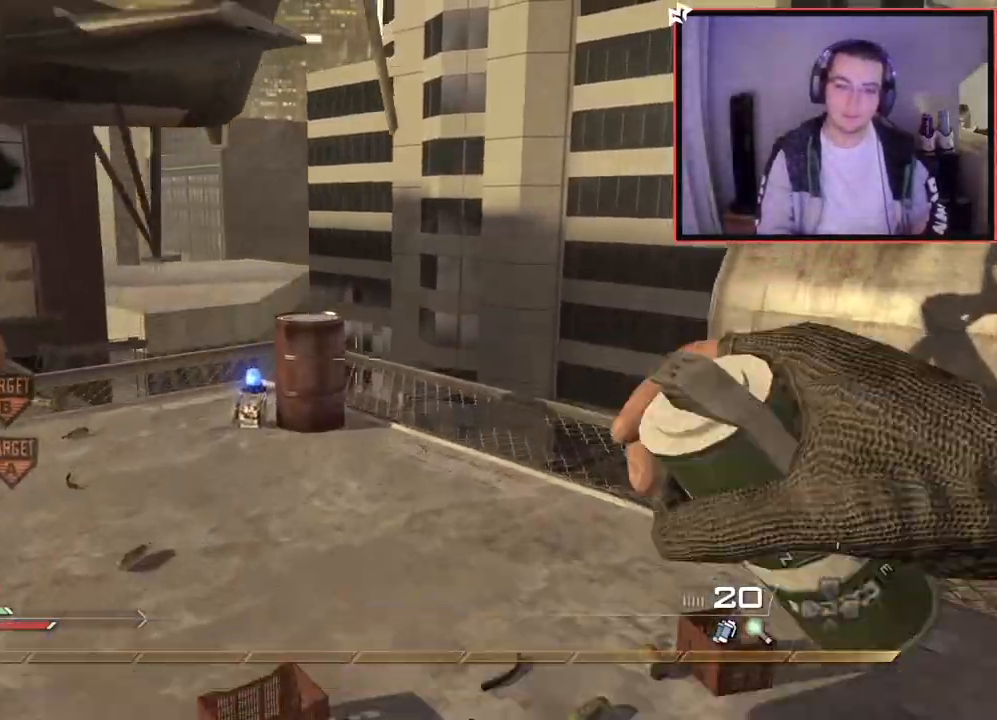
{"buttons": [], "left_stick": "up-right", "right_stick": "right", "events": [[16, "right_stick", "left"], [100, "right_stick", "center"], [500, "right_stick", "right"]]}
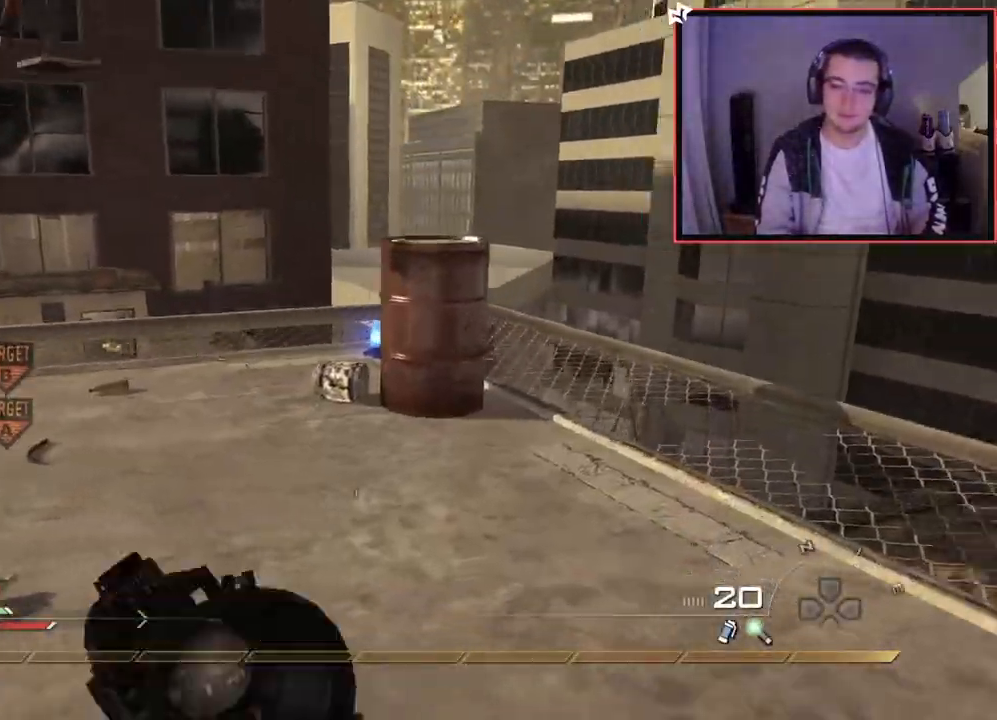
{"buttons": [], "left_stick": "up-right", "right_stick": "center", "events": [[184, "right_stick", "center"]]}
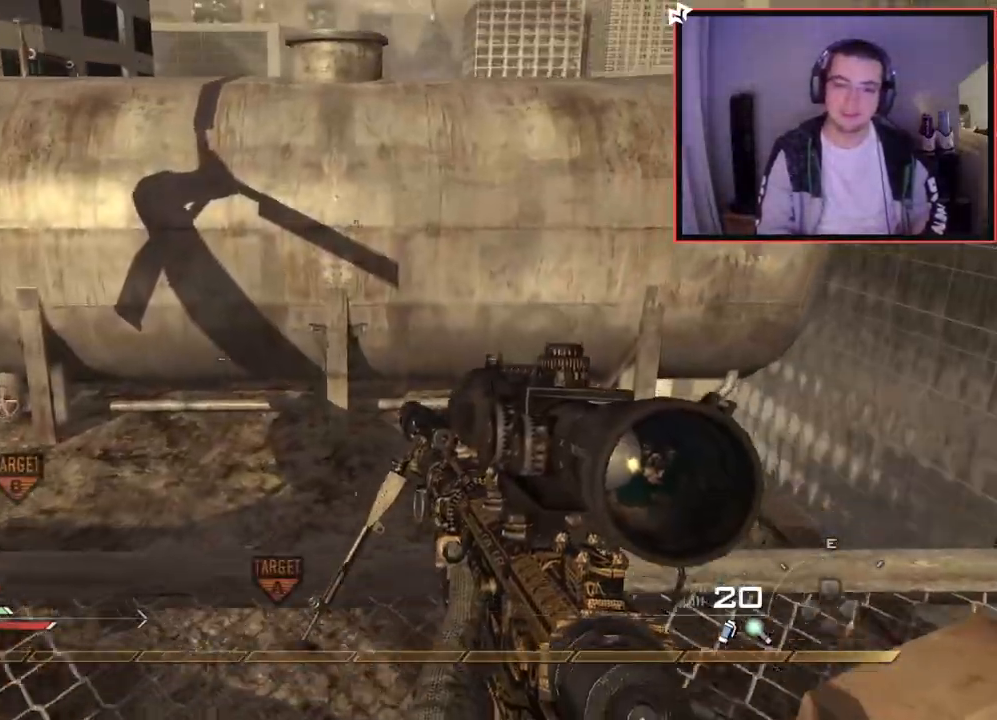
{"buttons": [], "left_stick": "up", "right_stick": "center", "events": [[33, "left_stick", "center"], [167, "left_stick", "up"], [300, "L3", "down"], [500, "L3", "up"]]}
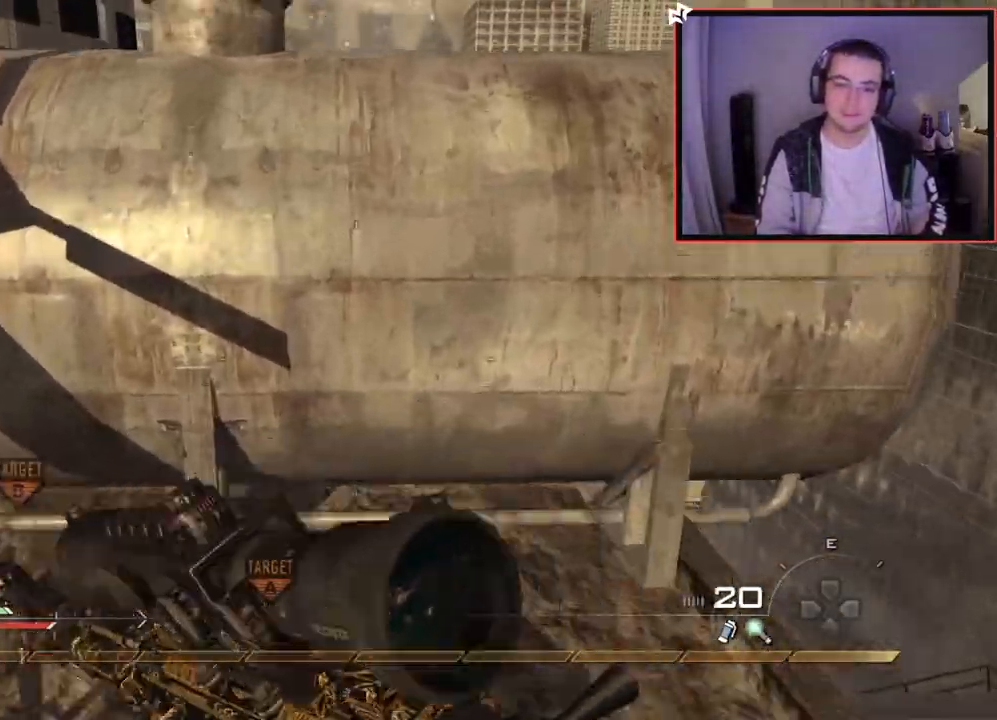
{"buttons": [], "left_stick": "up-left", "right_stick": "right", "events": [[50, "CROSS", "down"], [217, "CROSS", "up"], [317, "right_stick", "right"], [401, "left_stick", "up-left"]]}
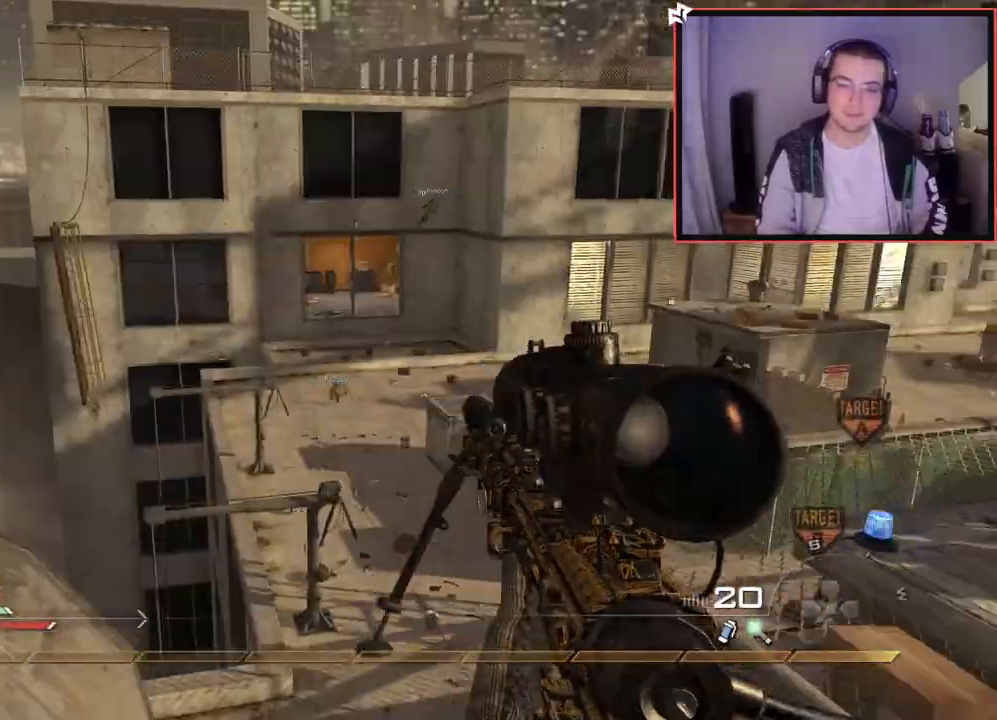
{"buttons": [], "left_stick": "up", "right_stick": "center", "events": [[33, "right_stick", "center"], [267, "left_stick", "center"], [383, "right_stick", "up-right"], [433, "left_stick", "up"], [450, "right_stick", "center"]]}
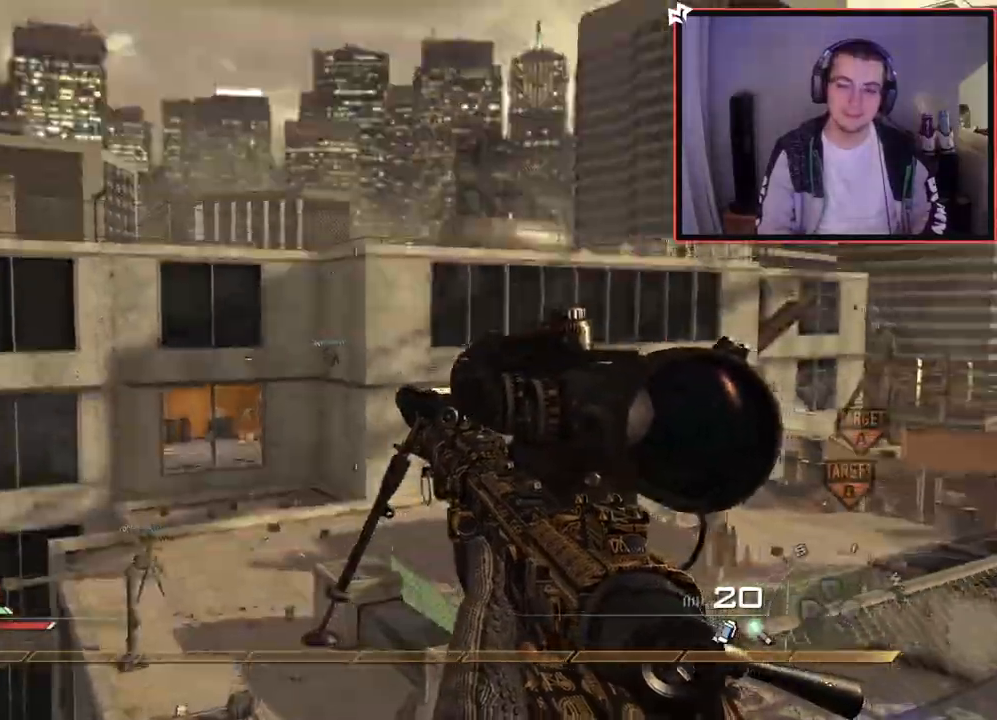
{"buttons": ["L3"], "left_stick": "up", "right_stick": "right", "events": [[50, "R2", "down"], [50, "SQUARE", "down"], [50, "right_stick", "down-right"], [100, "right_stick", "right"], [134, "SQUARE", "up"], [167, "left_stick", "center"], [184, "CROSS", "down"], [250, "R2", "up"], [267, "CROSS", "up"], [284, "left_stick", "up"], [384, "L3", "down"]]}
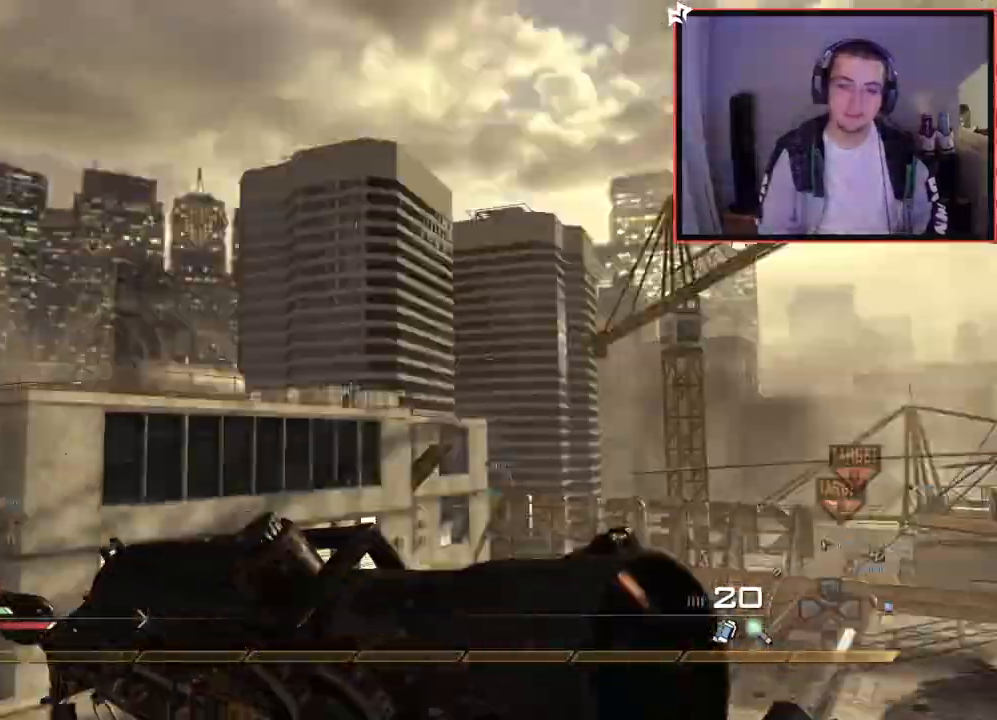
{"buttons": ["SQUARE", "TRIANGLE"], "left_stick": "center", "right_stick": "right", "events": [[16, "L3", "up"], [50, "R2", "down"], [66, "SQUARE", "down"], [100, "left_stick", "center"], [200, "R2", "up"], [233, "right_stick", "center"], [317, "right_stick", "right"], [333, "SQUARE", "up"], [467, "TRIANGLE", "down"], [500, "SQUARE", "down"]]}
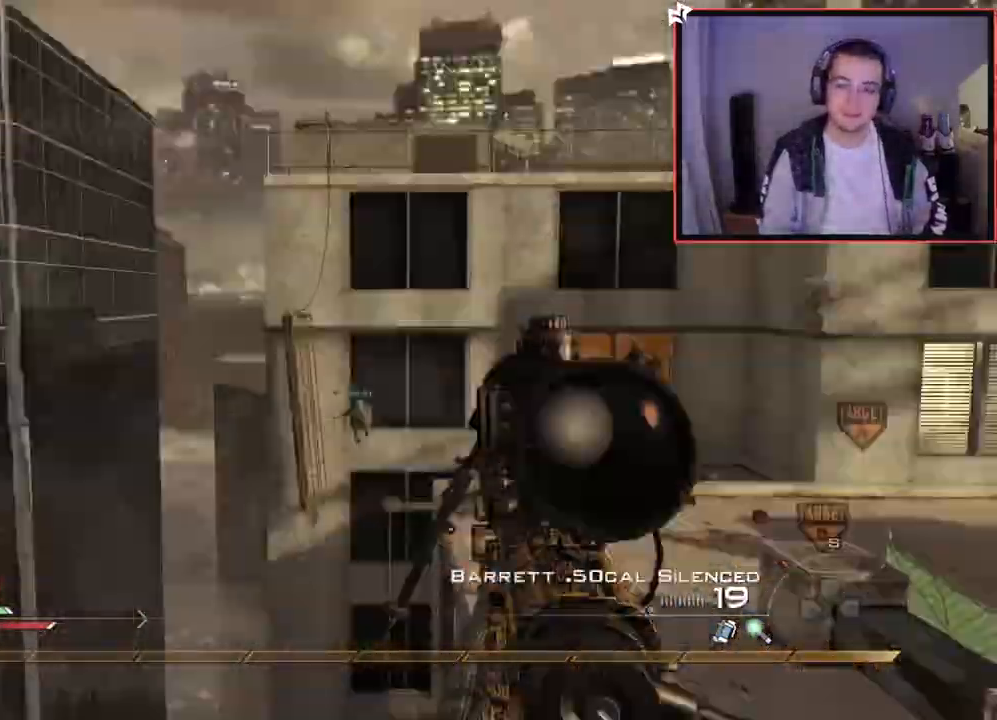
{"buttons": ["TRIANGLE"], "left_stick": "left", "right_stick": "center"}
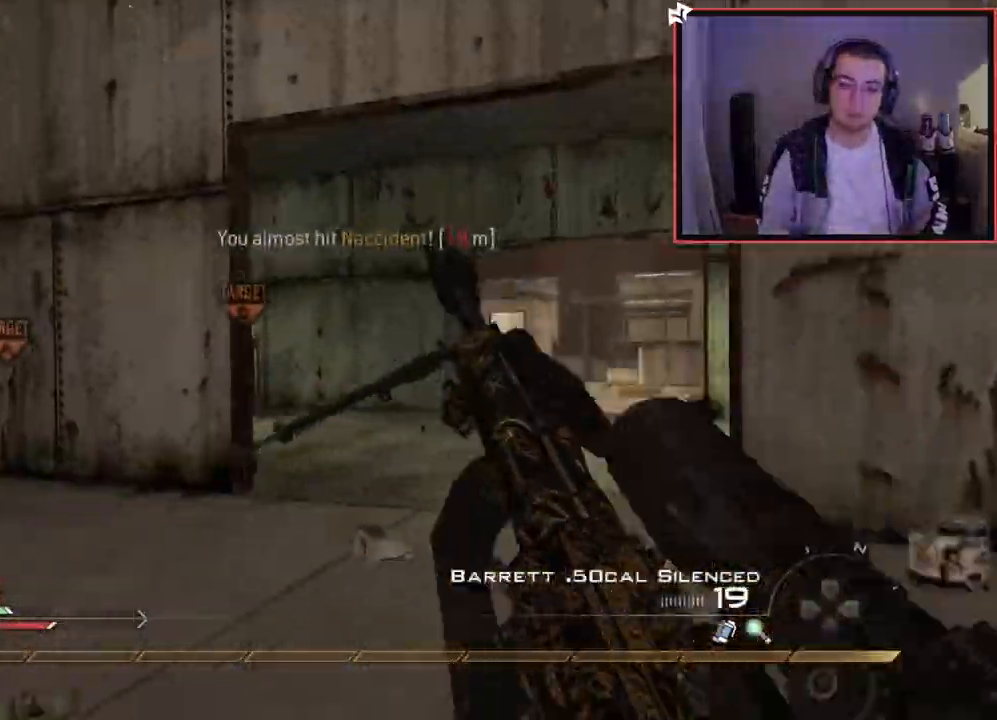
{"buttons": [], "left_stick": "left", "right_stick": "center", "events": [[50, "TRIANGLE", "up"], [66, "right_stick", "right"], [100, "R2", "down"], [100, "TRIANGLE", "down"], [150, "SQUARE", "down"], [150, "TRIANGLE", "up"], [150, "right_stick", "center"], [233, "SQUARE", "up"], [250, "R2", "up"]]}
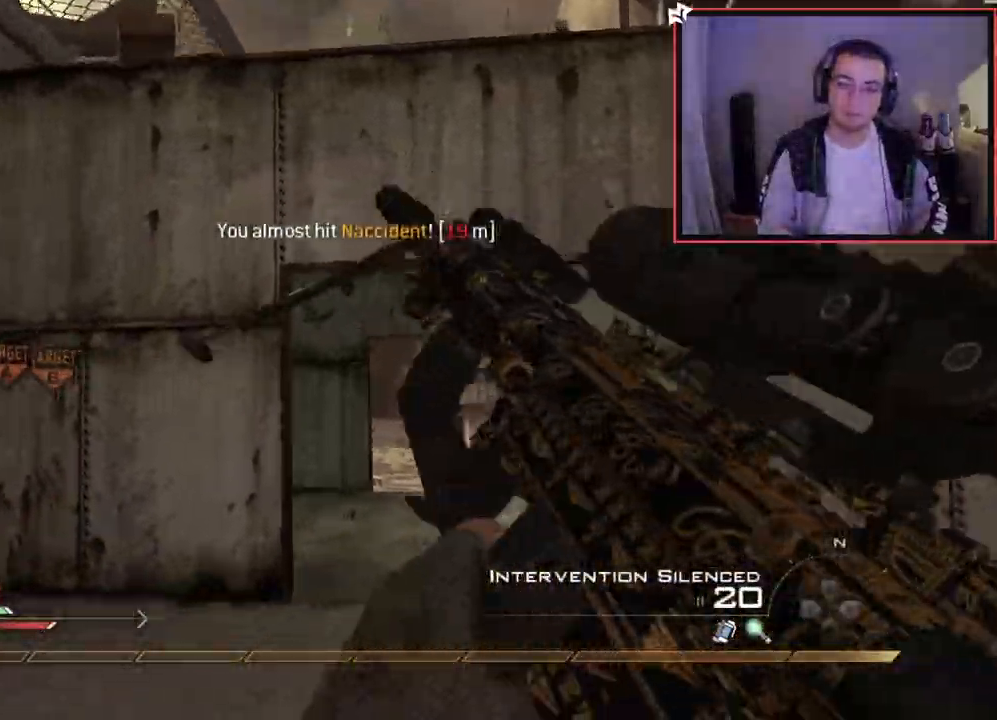
{"buttons": [], "left_stick": "up-left", "right_stick": "center", "events": [[150, "right_stick", "left"], [184, "left_stick", "up-left"], [284, "right_stick", "center"]]}
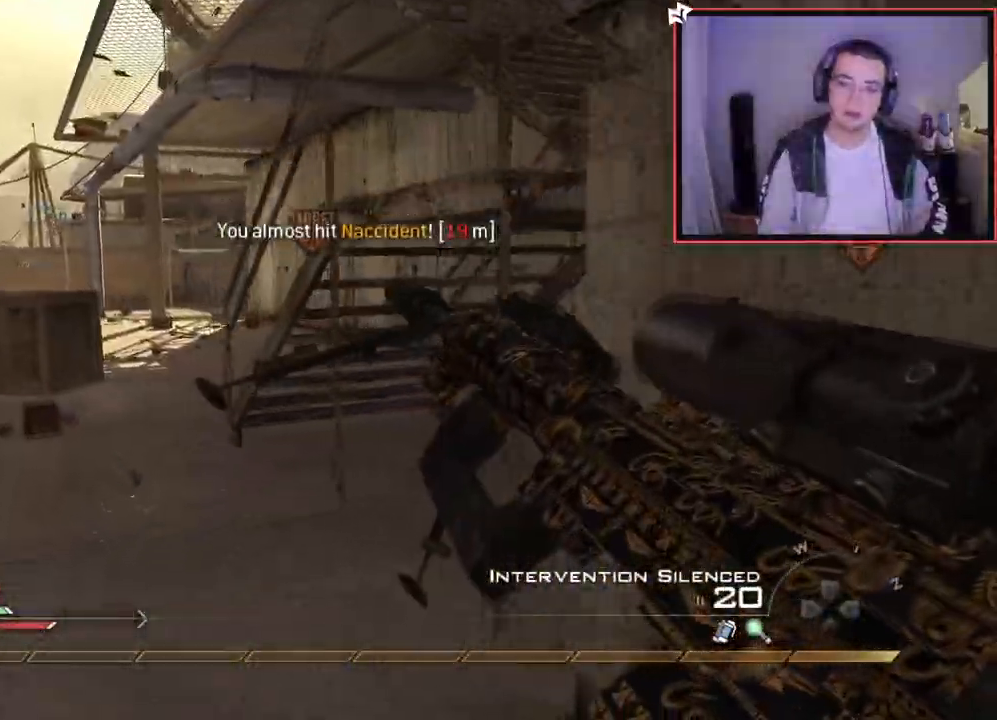
{"buttons": ["L3"], "left_stick": "up", "right_stick": "center", "events": [[234, "L3", "down"], [234, "left_stick", "up"], [267, "right_stick", "left"], [367, "right_stick", "center"]]}
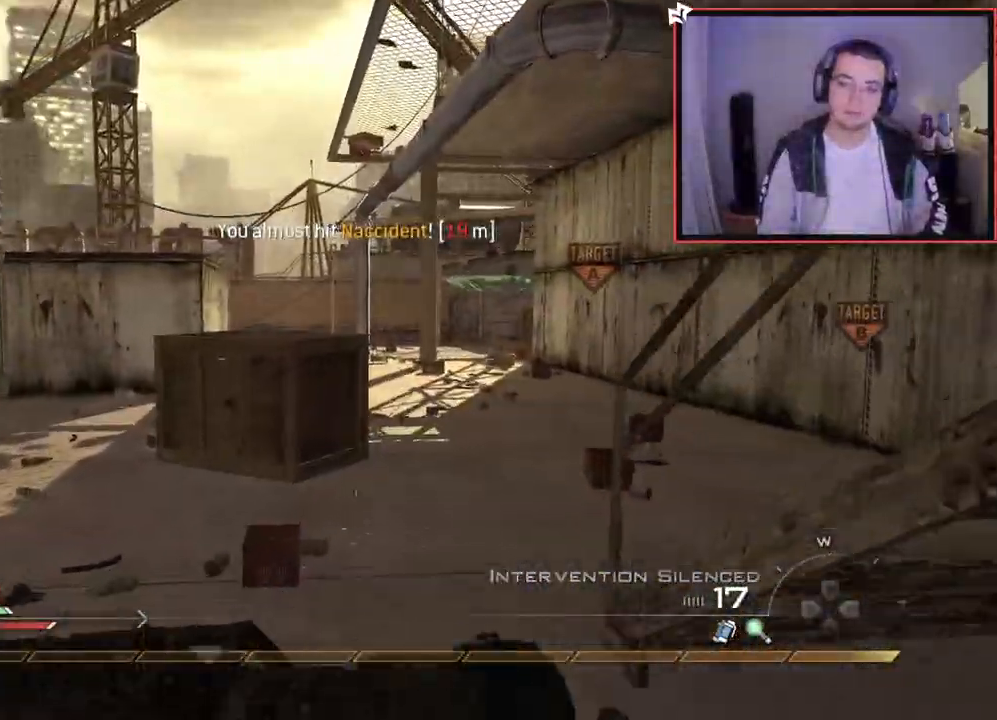
{"buttons": [], "left_stick": "up", "right_stick": "right", "events": [[33, "L3", "up"], [300, "right_stick", "right"]]}
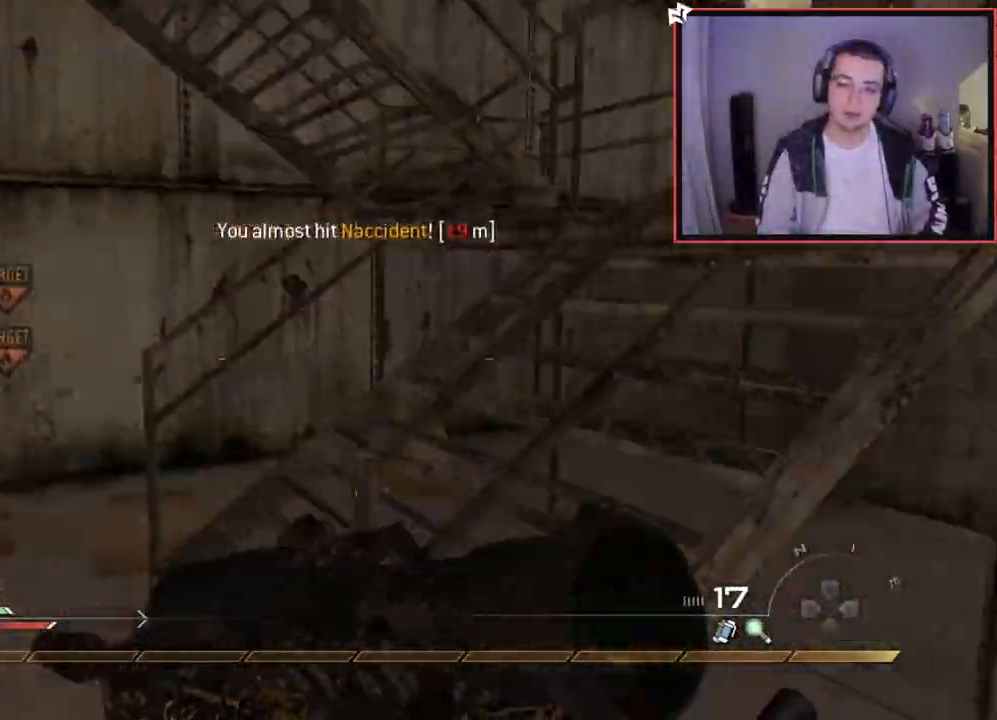
{"buttons": [], "left_stick": "up", "right_stick": "left", "events": [[17, "right_stick", "center"], [133, "right_stick", "right"], [317, "right_stick", "center"], [484, "right_stick", "left"]]}
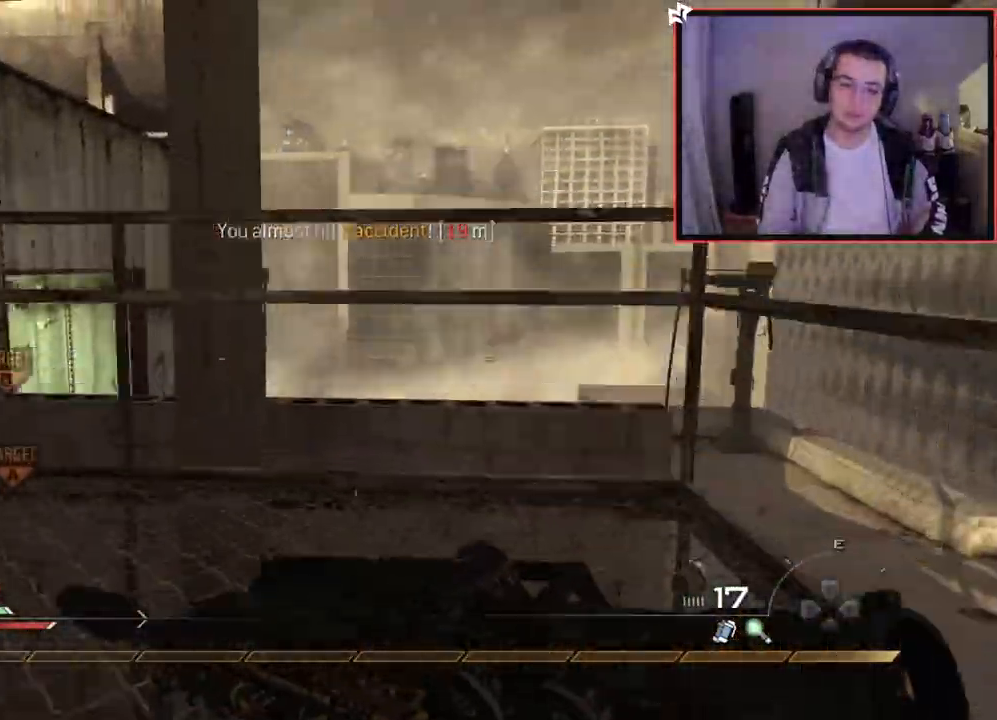
{"buttons": [], "left_stick": "up", "right_stick": "center", "events": [[100, "right_stick", "center"], [200, "right_stick", "left"], [417, "right_stick", "center"]]}
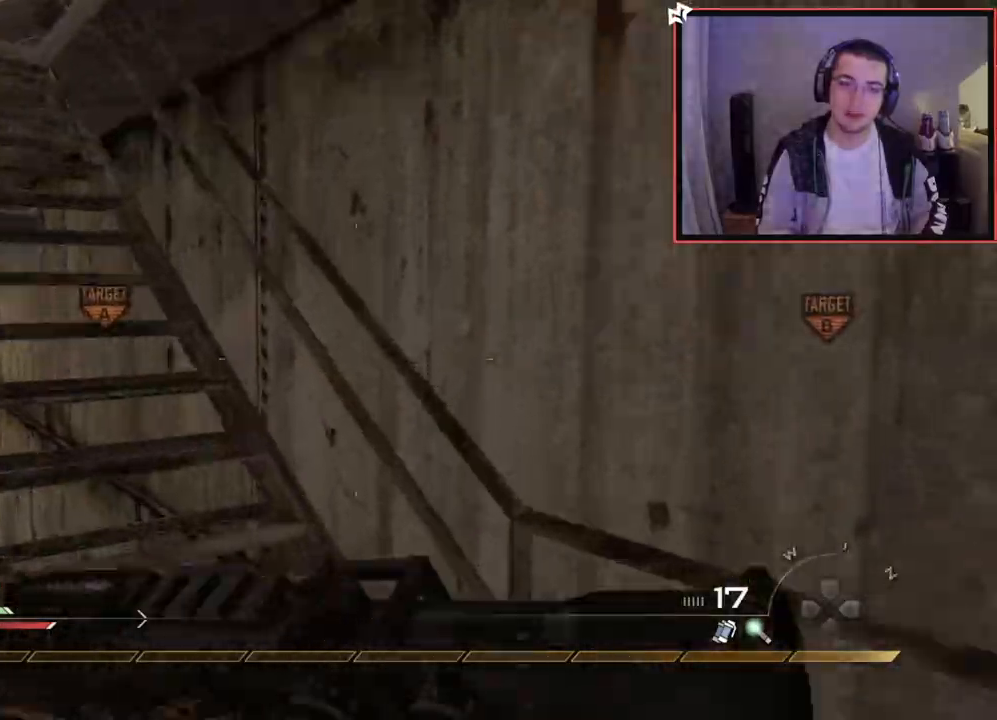
{"buttons": [], "left_stick": "up", "right_stick": "right", "events": [[50, "right_stick", "left"], [184, "right_stick", "center"], [450, "right_stick", "right"]]}
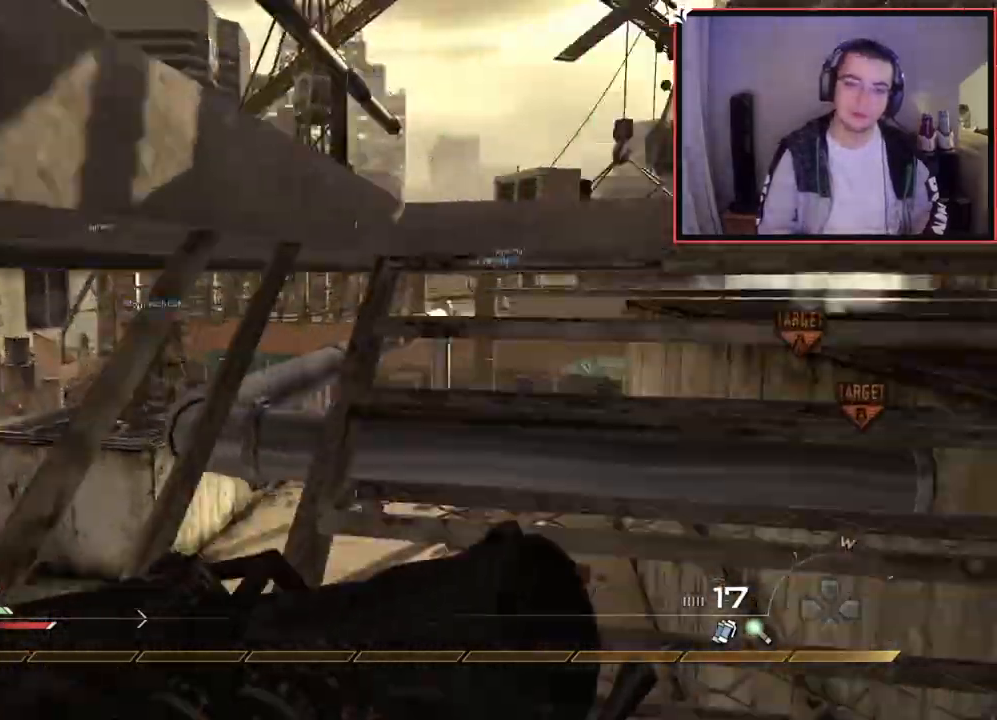
{"buttons": [], "left_stick": "up", "right_stick": "center", "events": [[133, "right_stick", "center"], [283, "right_stick", "right"], [500, "right_stick", "center"]]}
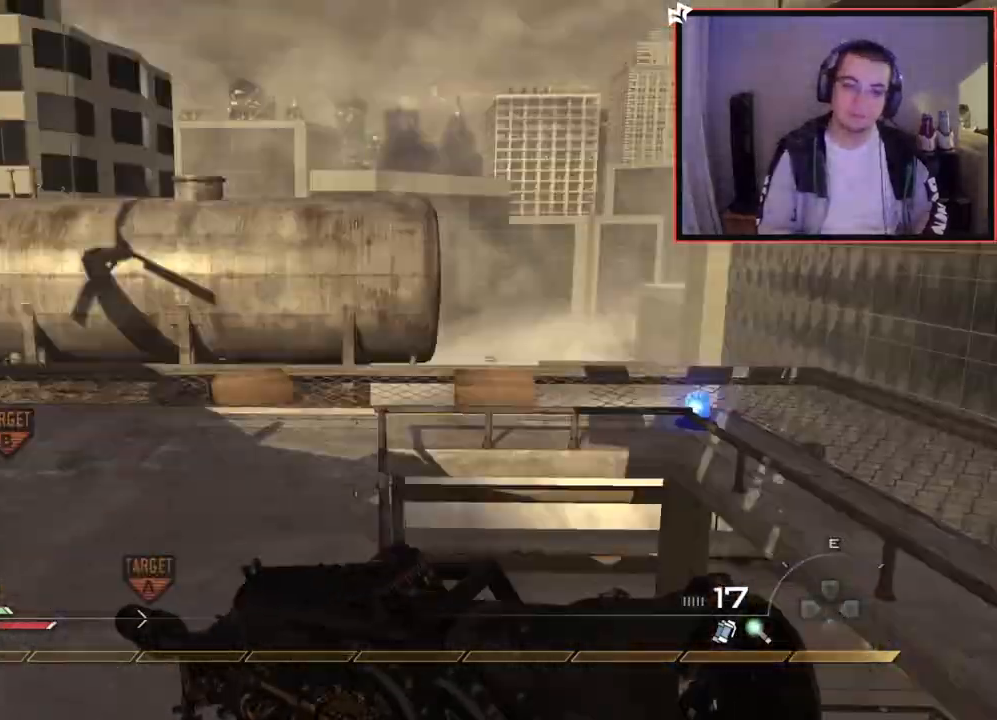
{"buttons": [], "left_stick": "up-left", "right_stick": "center", "events": [[150, "right_stick", "left"], [284, "right_stick", "right"], [384, "right_stick", "center"], [467, "left_stick", "up-left"]]}
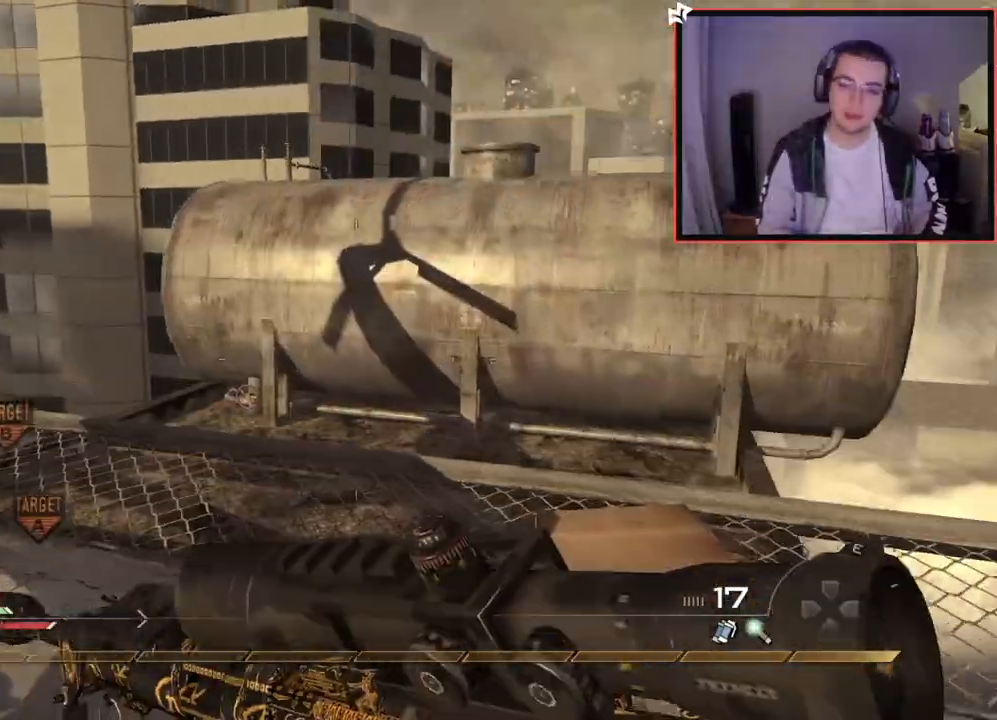
{"buttons": [], "left_stick": "up", "right_stick": "center", "events": [[16, "TRIANGLE", "down"], [83, "TRIANGLE", "up"], [150, "TRIANGLE", "down"], [250, "TRIANGLE", "up"], [400, "right_stick", "right"], [467, "right_stick", "center"], [483, "left_stick", "up"]]}
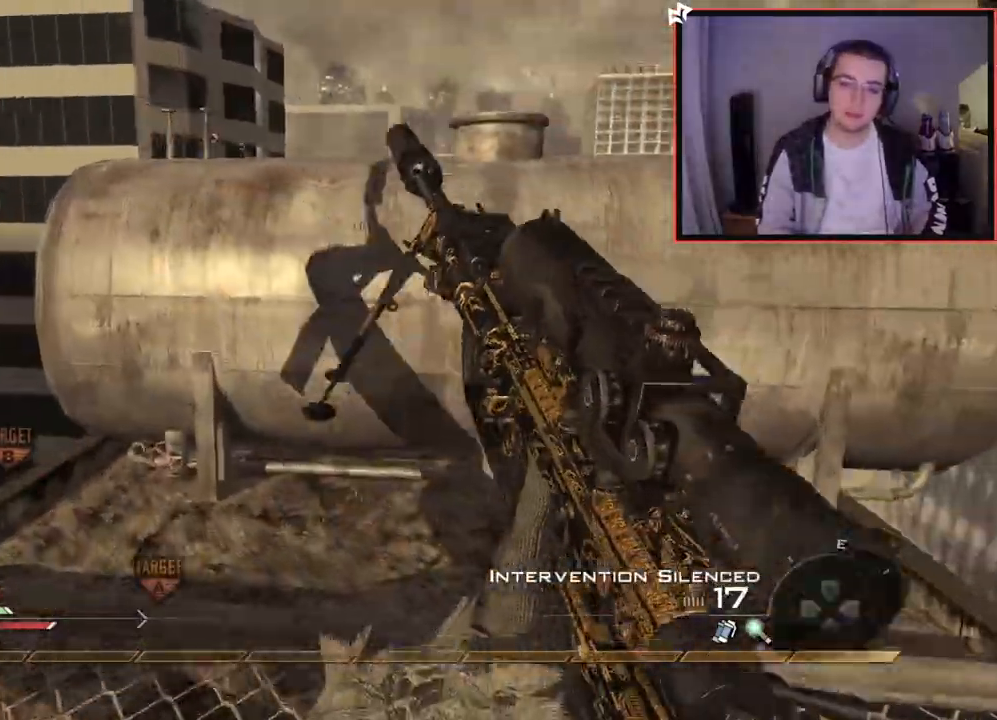
{"buttons": ["CROSS"], "left_stick": "right", "right_stick": "right", "events": [[100, "L3", "down"], [267, "right_stick", "right"], [350, "CROSS", "down"], [350, "L3", "up"], [484, "left_stick", "right"]]}
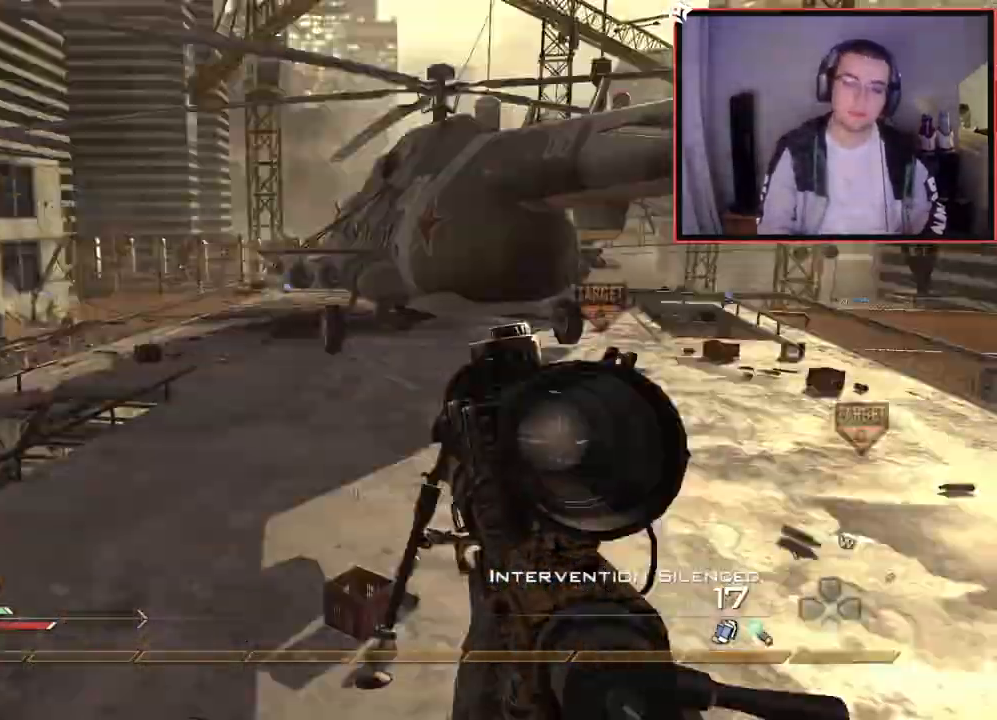
{"buttons": [], "left_stick": "up-right", "right_stick": "down-left", "events": [[66, "left_stick", "up-right"], [133, "CROSS", "up"], [183, "right_stick", "center"], [500, "right_stick", "down-left"]]}
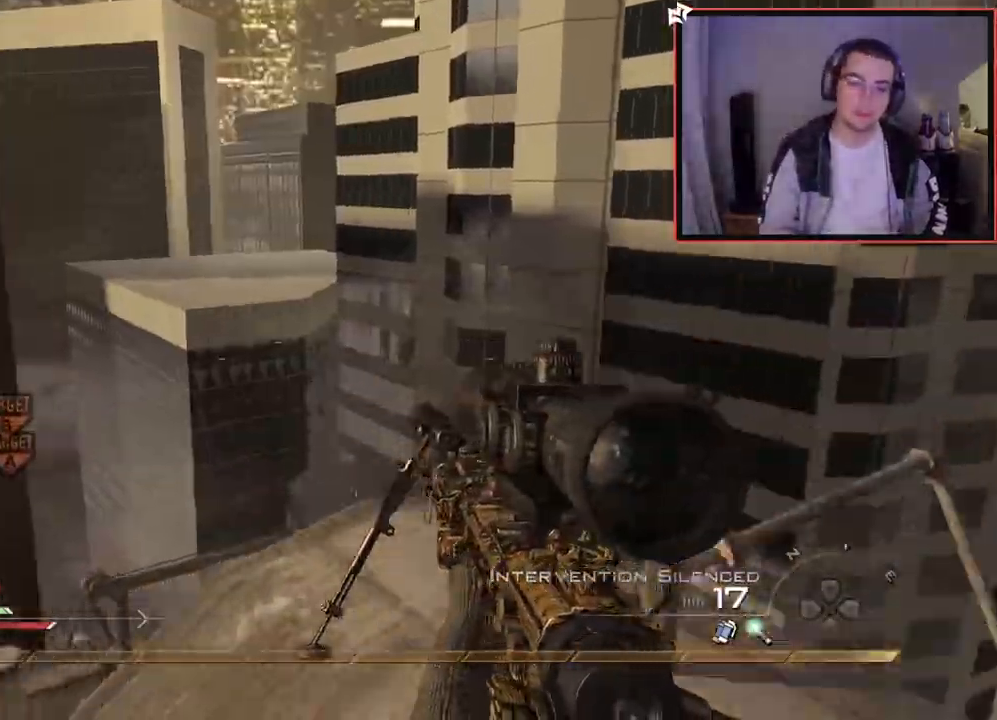
{"buttons": ["L1"], "left_stick": "up-right", "right_stick": "center", "events": [[17, "right_stick", "left"], [184, "right_stick", "center"], [217, "left_stick", "center"], [267, "CIRCLE", "down"], [367, "CIRCLE", "up"], [367, "L1", "down"], [367, "left_stick", "right"], [417, "left_stick", "up-right"], [417, "right_stick", "down"], [501, "right_stick", "center"]]}
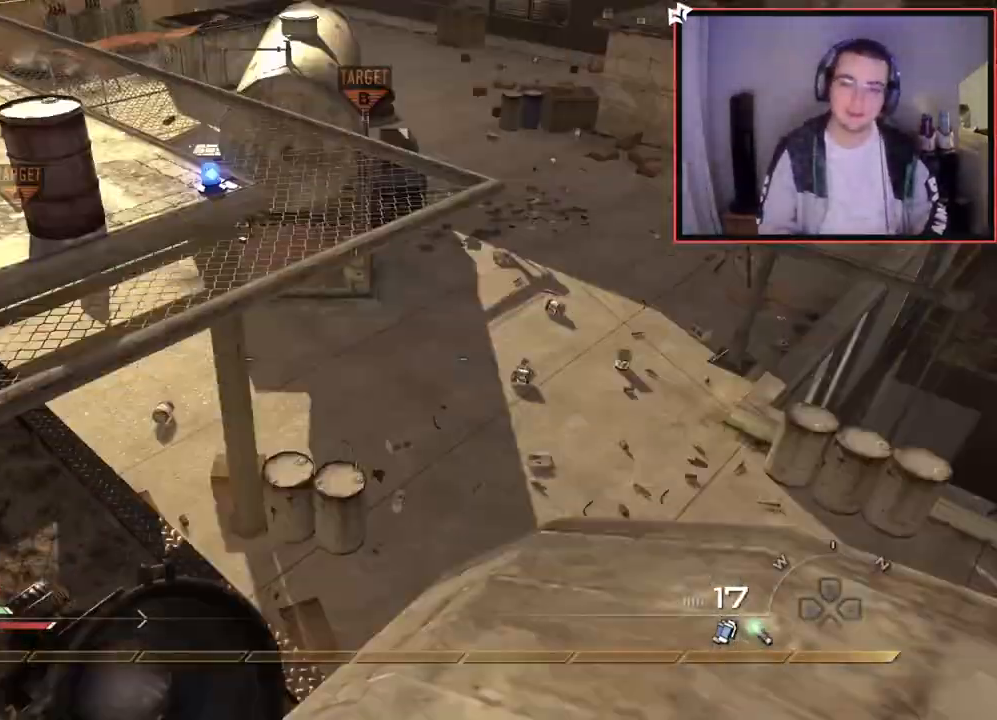
{"buttons": [], "left_stick": "down-left", "right_stick": "center", "events": [[100, "CROSS", "down"], [116, "L1", "up"], [133, "left_stick", "center"], [166, "CROSS", "up"], [300, "right_stick", "left"], [383, "right_stick", "center"], [433, "left_stick", "down-left"]]}
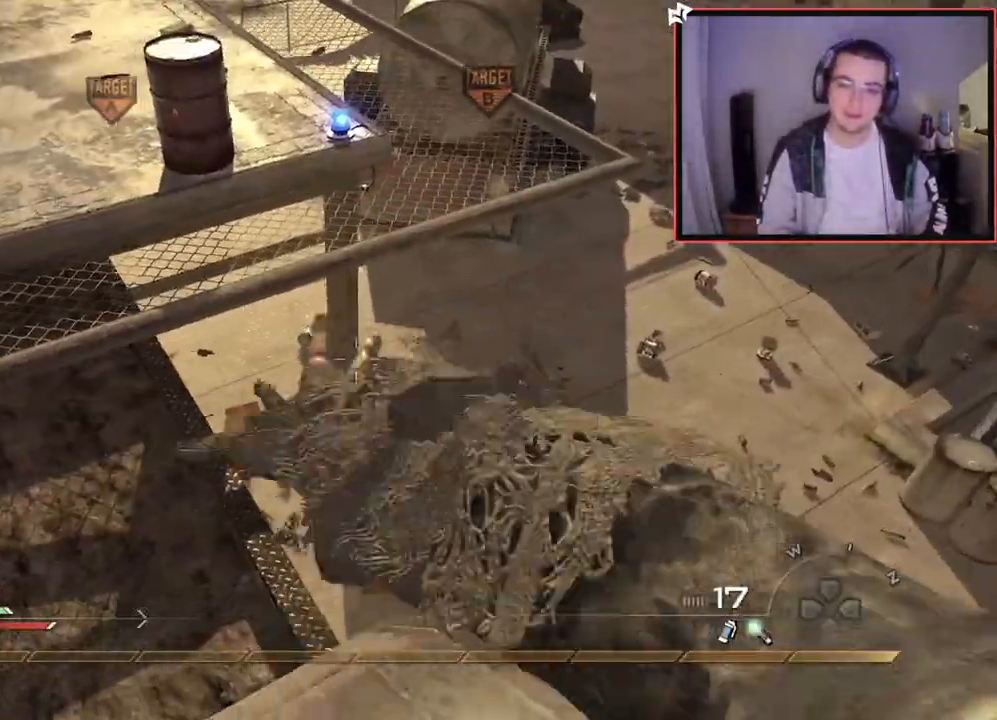
{"buttons": [], "left_stick": "up-left", "right_stick": "up-left", "events": [[134, "left_stick", "center"], [150, "right_stick", "left"], [234, "right_stick", "center"], [400, "left_stick", "left"], [400, "right_stick", "up-left"], [484, "left_stick", "up-left"]]}
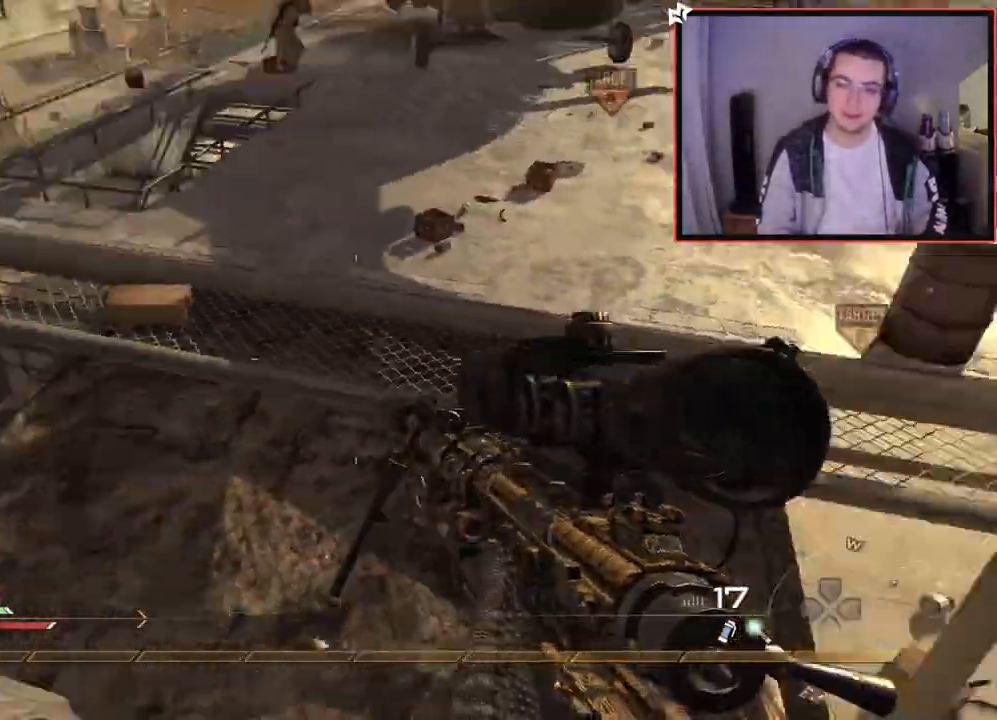
{"buttons": [], "left_stick": "up-right", "right_stick": "center", "events": [[83, "right_stick", "center"], [116, "SQUARE", "down"], [133, "R2", "down"], [216, "SQUARE", "up"], [216, "left_stick", "center"], [233, "R2", "up"], [300, "right_stick", "right"], [367, "left_stick", "right"], [500, "left_stick", "up-right"], [500, "right_stick", "center"]]}
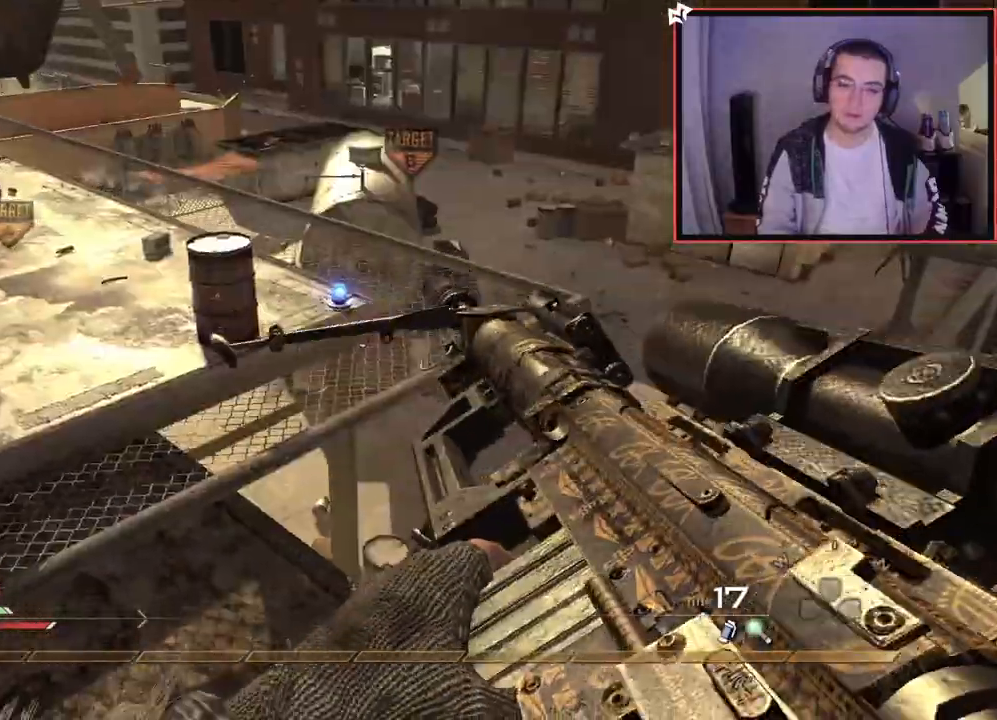
{"buttons": ["R1"], "left_stick": "center", "right_stick": "down-left", "events": [[50, "TRIANGLE", "down"], [117, "TRIANGLE", "up"], [117, "left_stick", "center"], [150, "TRIANGLE", "down"], [217, "left_stick", "up-right"], [234, "TRIANGLE", "up"], [334, "right_stick", "right"], [484, "left_stick", "center"], [484, "right_stick", "down-left"], [501, "R1", "down"]]}